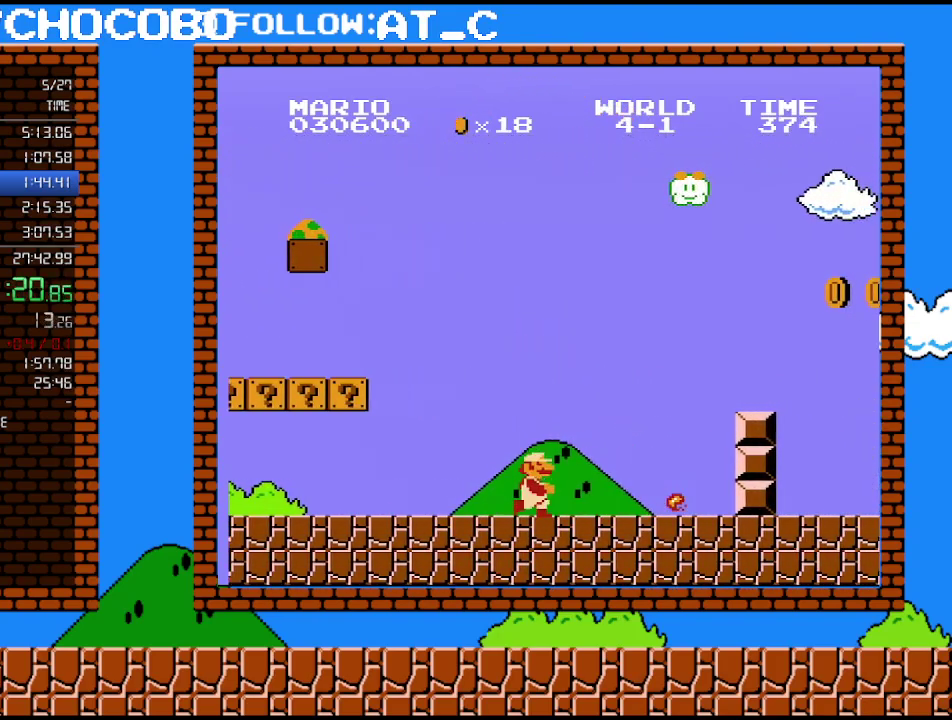
Gameplay with a controller (Nintendo layout); each line is a JSON object with the inputs held at the frame after it. "events" lists button and stick changes between this image and that frame as [ms after this image, input, new state], when the widget could be followed in between. Not read: L3 R3.
{"buttons": ["A", "B", "DPAD_RIGHT"], "events": [[333, "A", "down"]]}
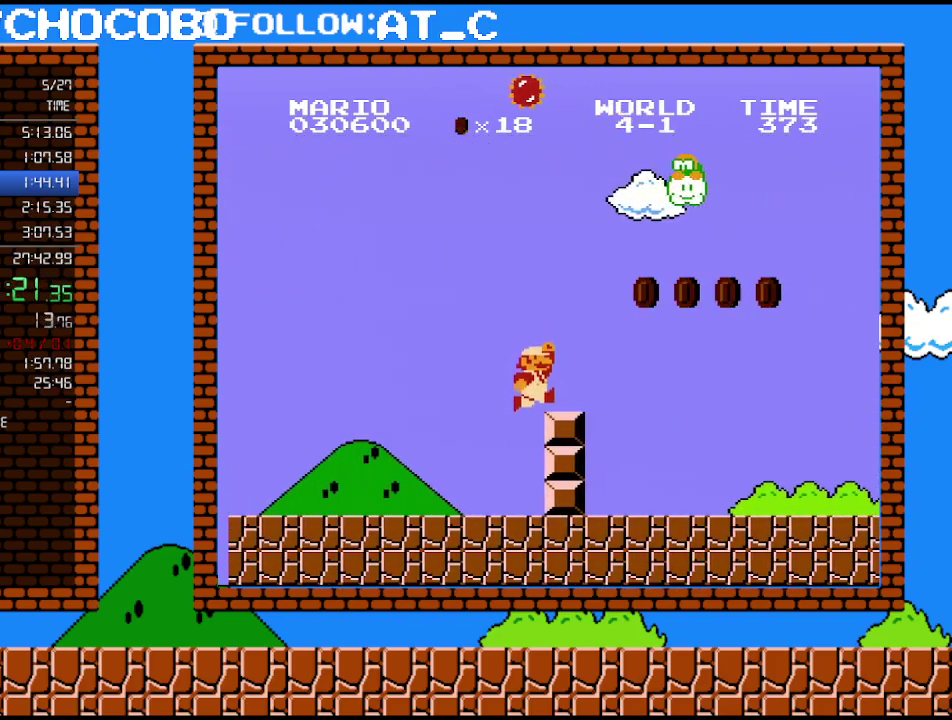
{"buttons": ["A", "B", "DPAD_RIGHT"], "events": [[50, "A", "up"], [333, "A", "down"]]}
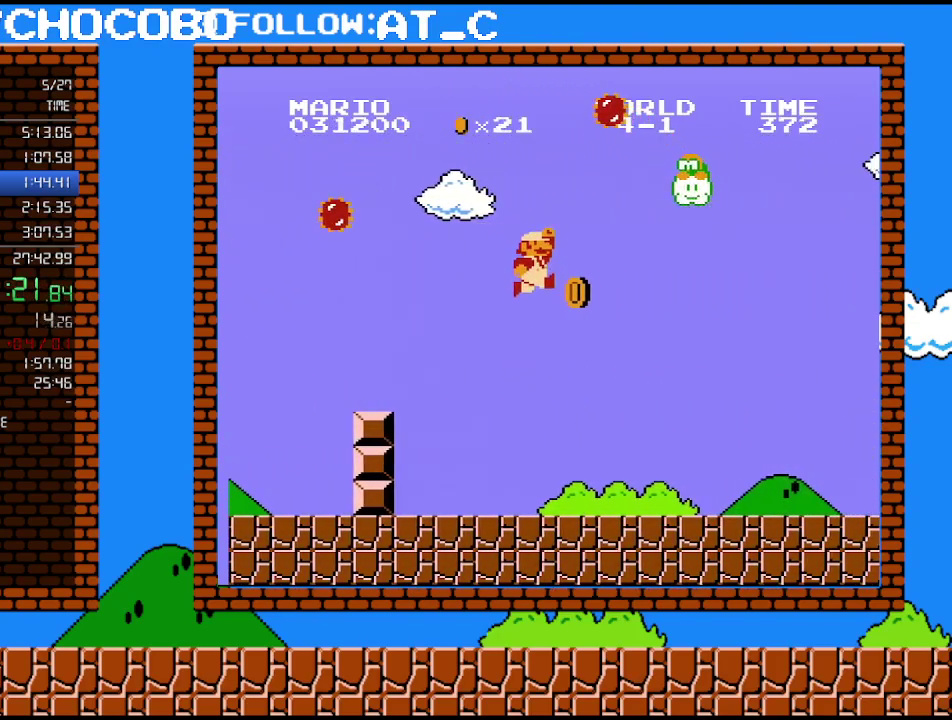
{"buttons": ["B", "DPAD_RIGHT"], "events": [[50, "A", "up"]]}
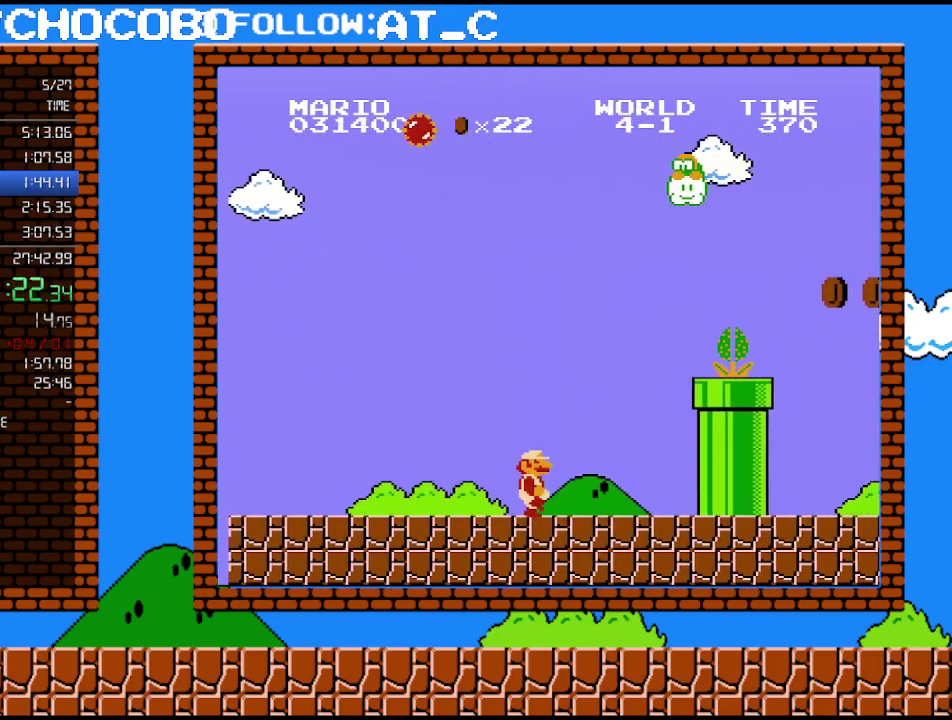
{"buttons": ["A", "DPAD_RIGHT"], "events": [[267, "A", "down"], [300, "B", "up"]]}
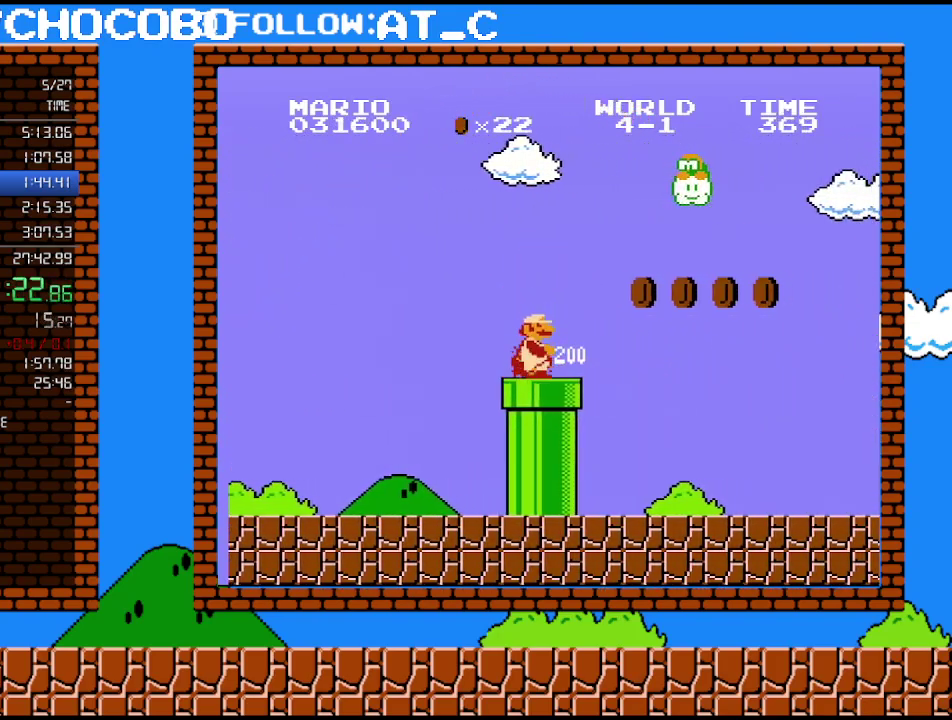
{"buttons": ["B", "DPAD_RIGHT"], "events": [[50, "A", "up"], [50, "B", "down"], [367, "A", "down"], [483, "A", "up"]]}
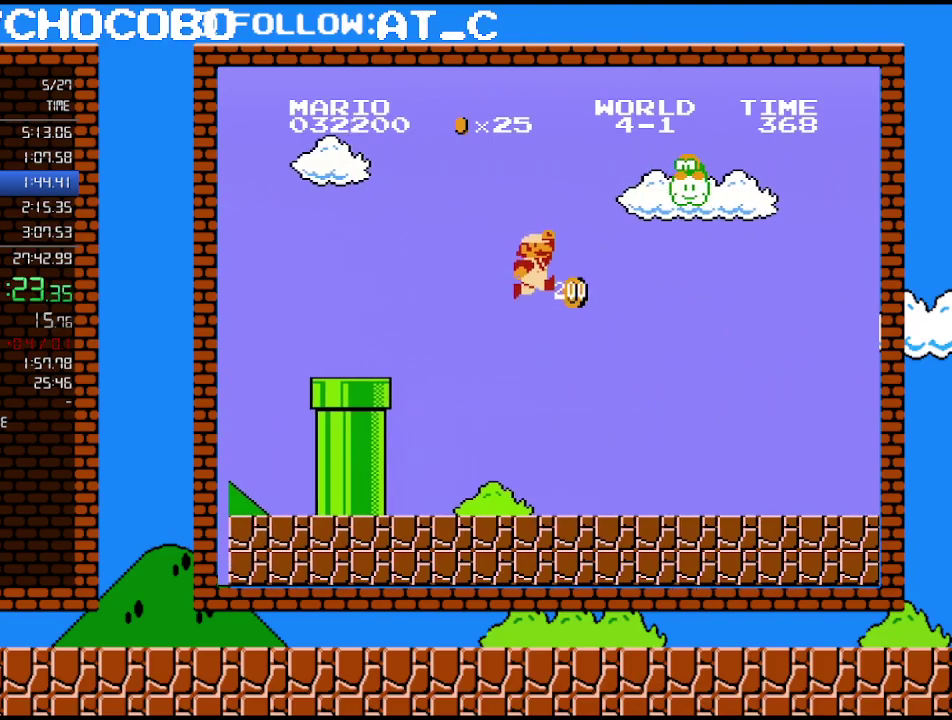
{"buttons": ["B", "DPAD_RIGHT"], "events": []}
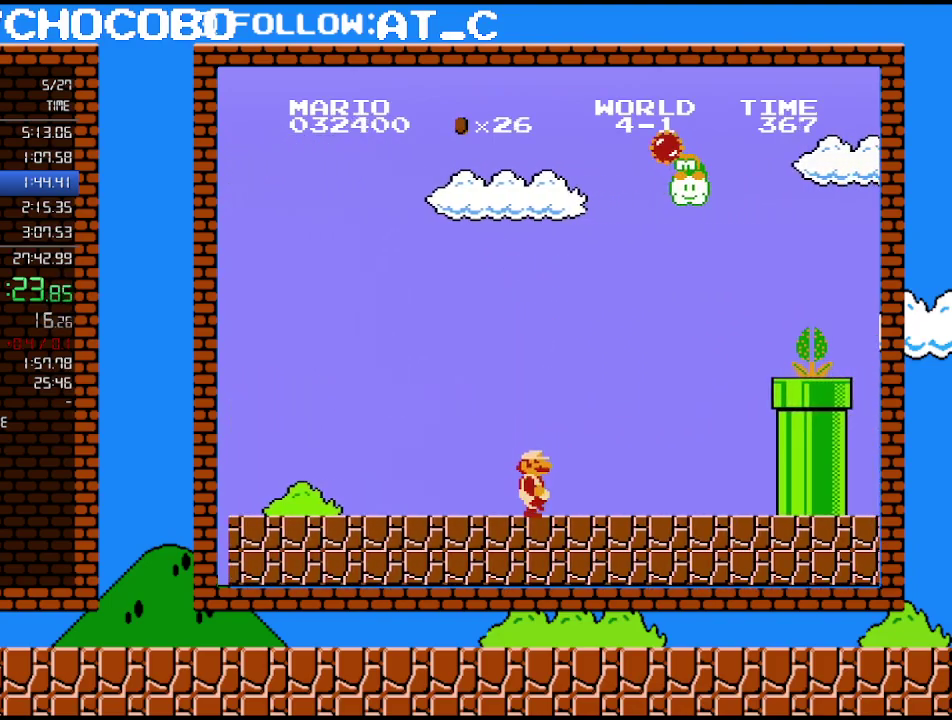
{"buttons": ["A", "DPAD_RIGHT"], "events": [[417, "A", "down"], [450, "B", "up"]]}
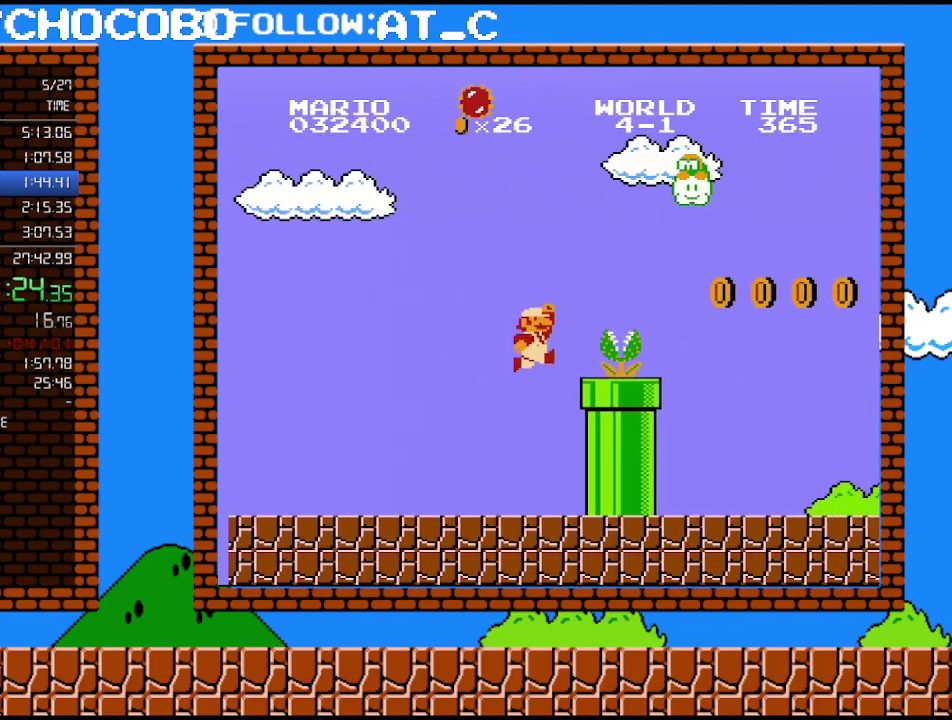
{"buttons": ["B", "DPAD_RIGHT"], "events": [[200, "A", "up"], [233, "B", "down"]]}
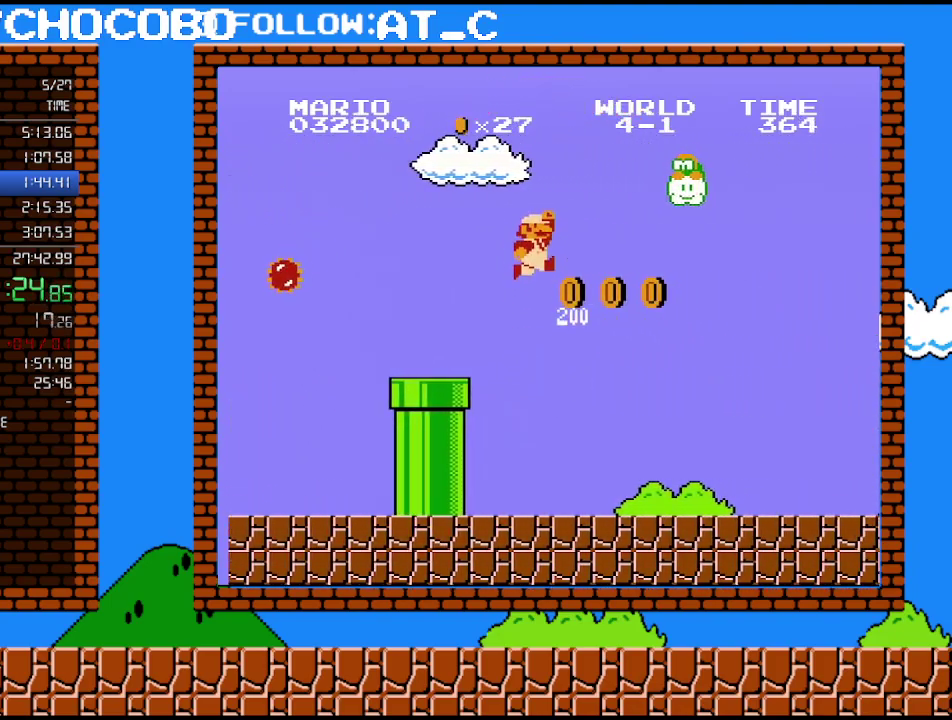
{"buttons": ["B", "DPAD_RIGHT"], "events": [[17, "A", "down"], [150, "A", "up"]]}
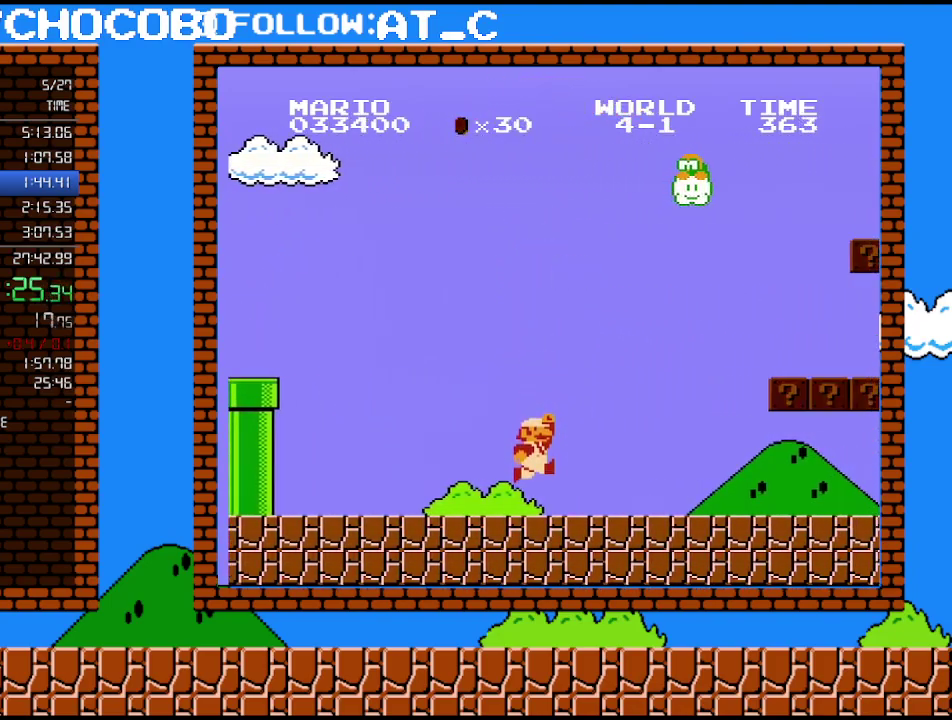
{"buttons": ["A", "B", "DPAD_RIGHT"], "events": [[400, "A", "down"]]}
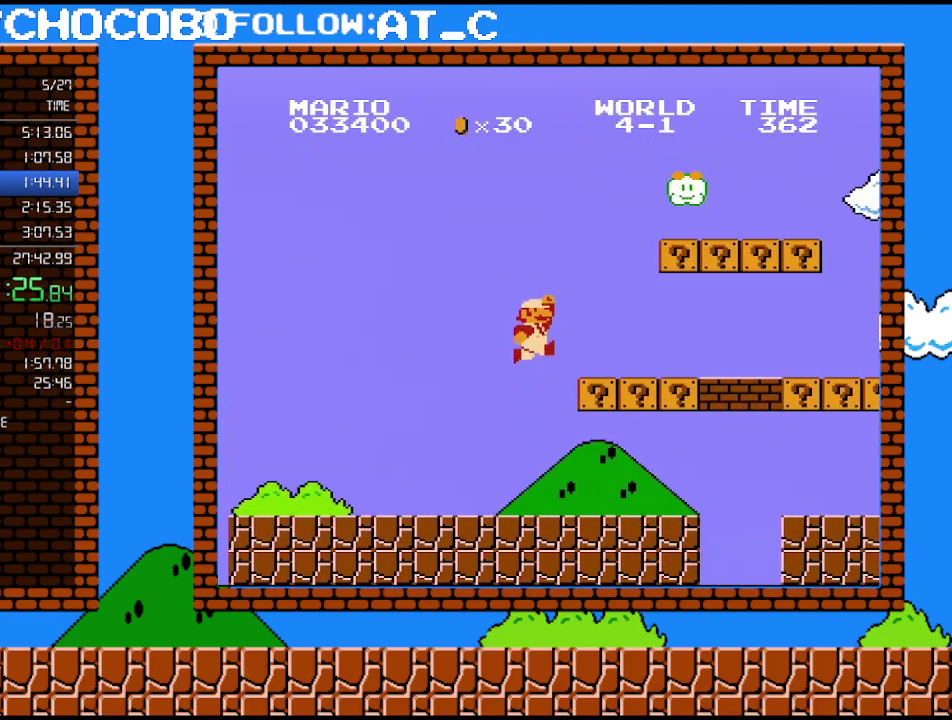
{"buttons": ["B", "DPAD_RIGHT"], "events": [[267, "A", "up"]]}
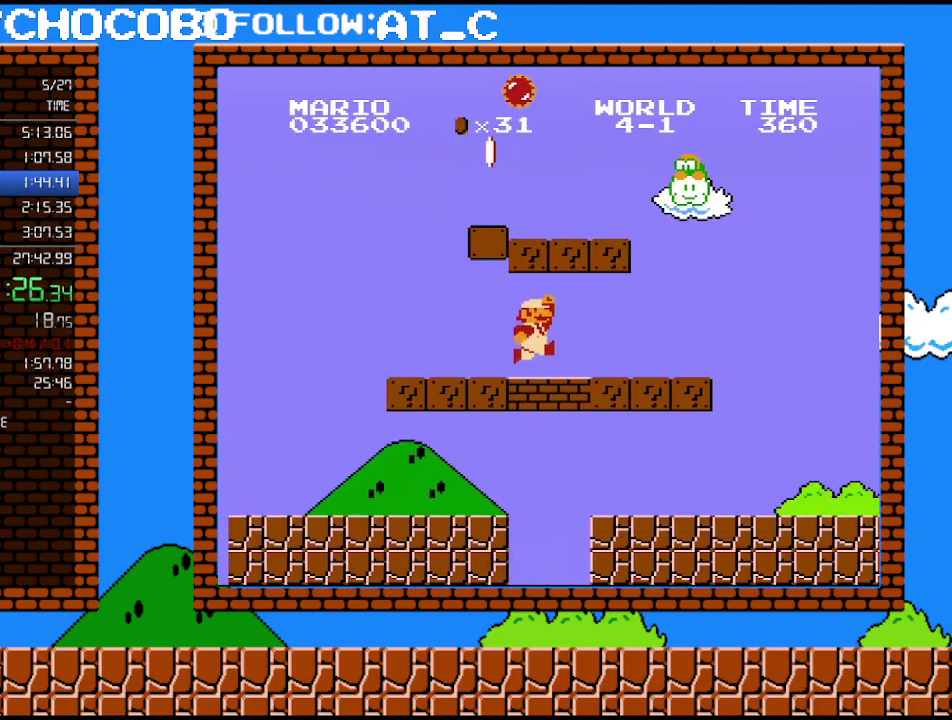
{"buttons": ["B", "DPAD_RIGHT"], "events": [[17, "A", "down"], [167, "A", "up"], [333, "A", "down"], [483, "A", "up"]]}
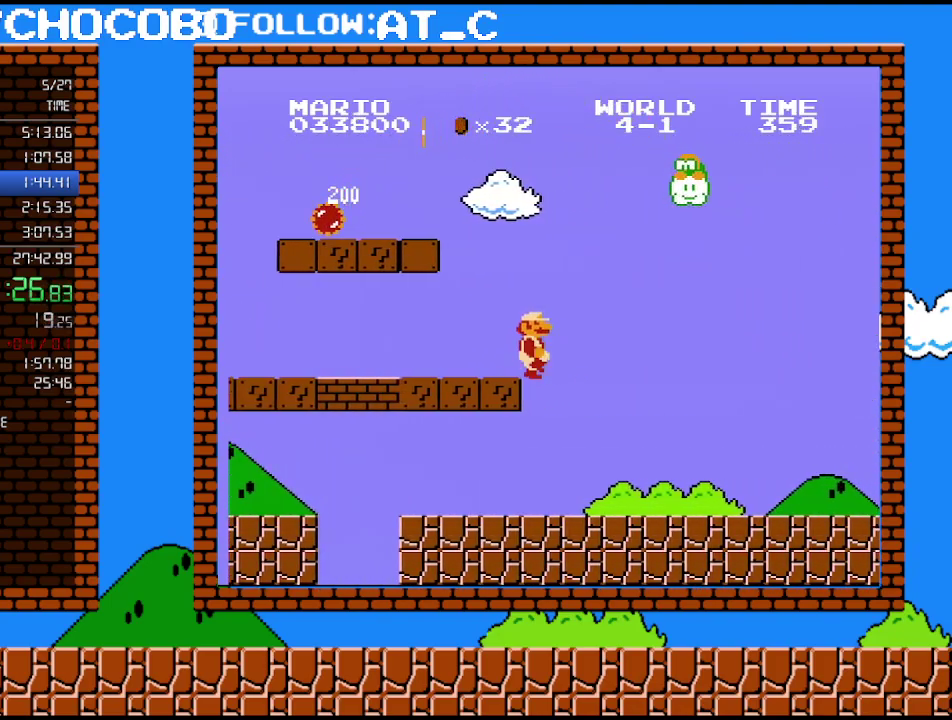
{"buttons": ["B", "DPAD_RIGHT"], "events": []}
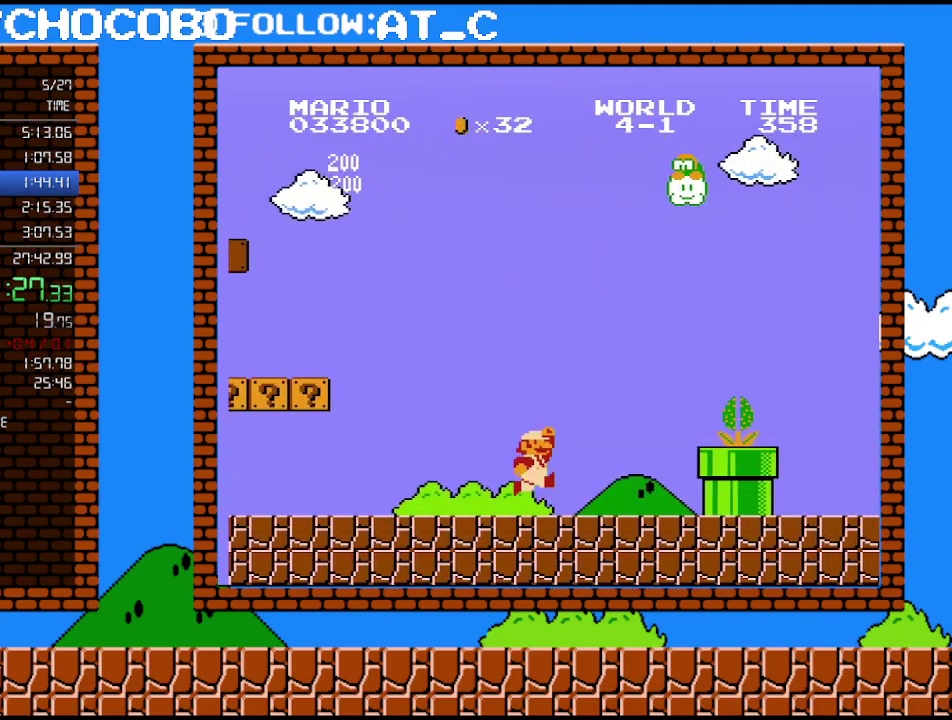
{"buttons": ["A", "B", "DPAD_RIGHT"], "events": [[200, "A", "down"], [233, "B", "up"], [400, "B", "down"]]}
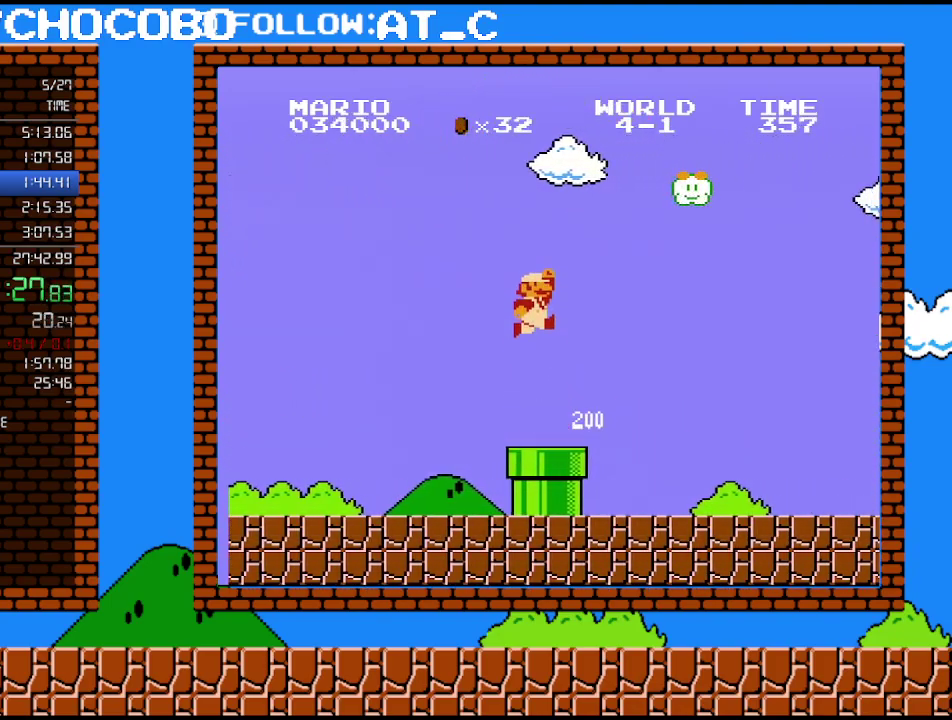
{"buttons": ["B", "DPAD_RIGHT"], "events": [[267, "A", "up"]]}
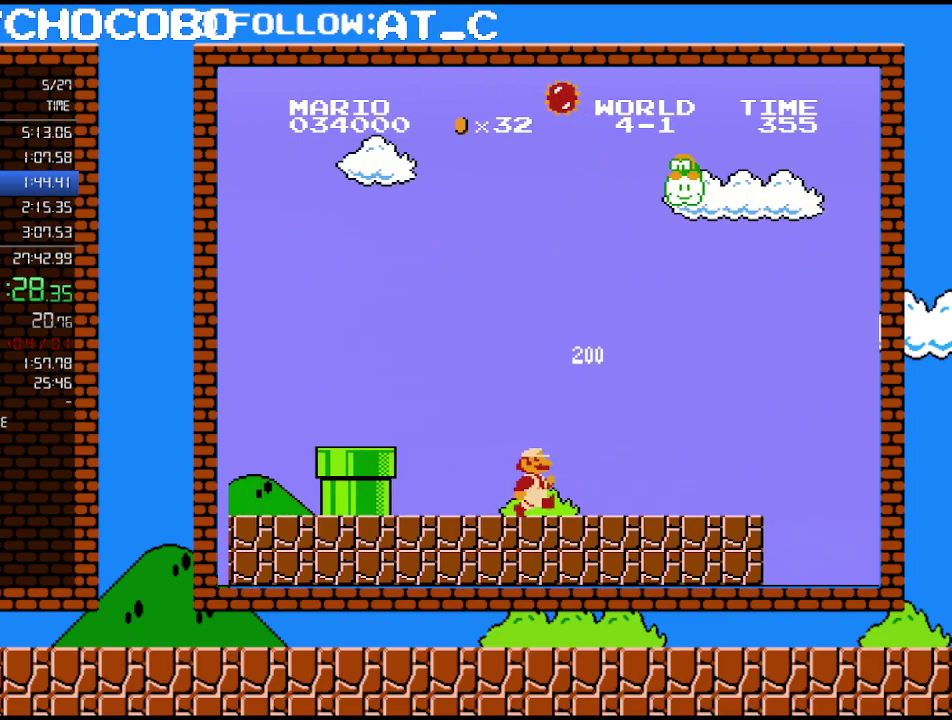
{"buttons": ["B", "DPAD_RIGHT"], "events": []}
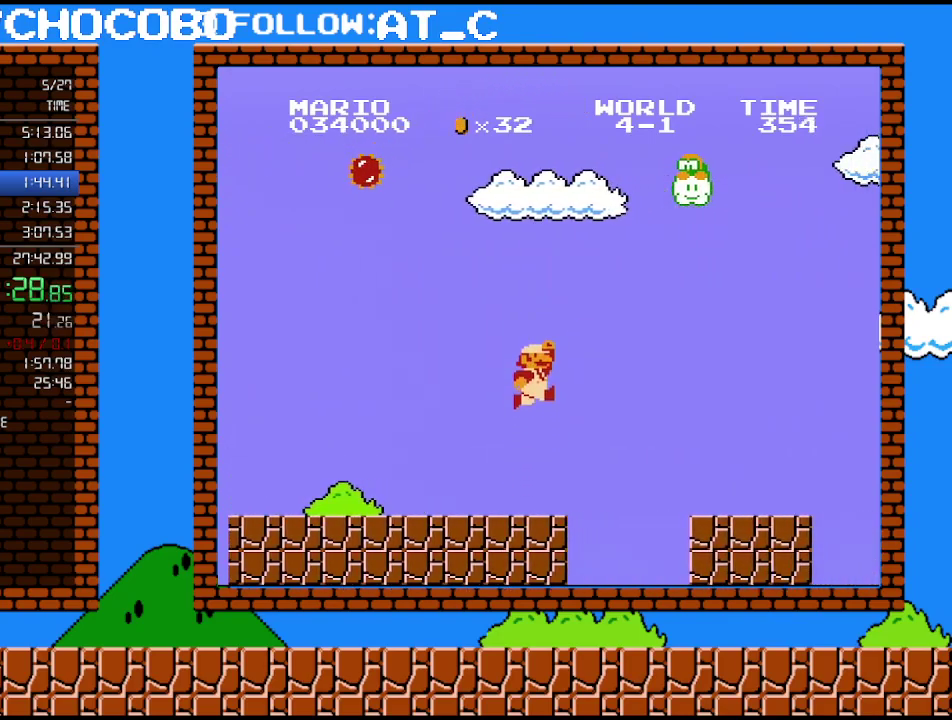
{"buttons": ["B", "DPAD_RIGHT"], "events": [[17, "A", "down"], [300, "A", "up"]]}
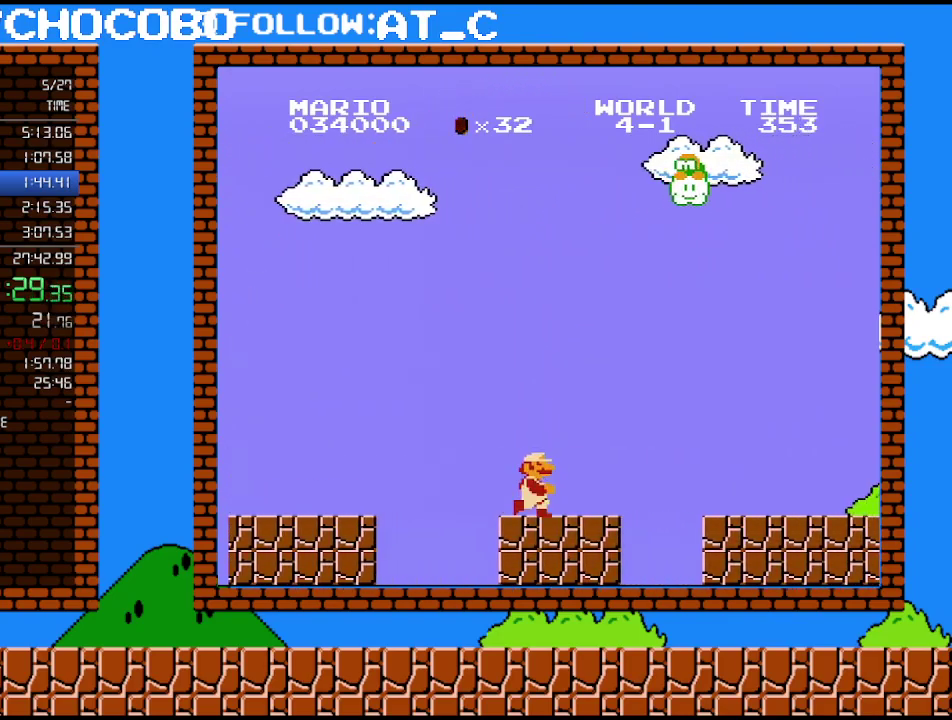
{"buttons": ["B", "DPAD_RIGHT"], "events": [[300, "A", "down"], [433, "A", "up"]]}
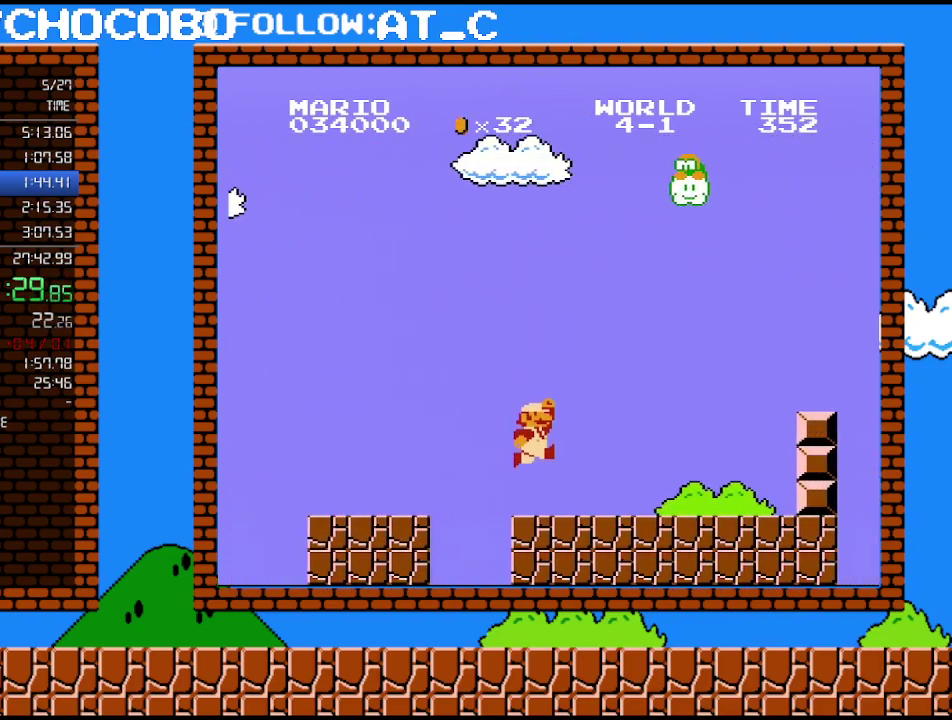
{"buttons": ["A", "B", "DPAD_RIGHT"], "events": [[483, "A", "down"]]}
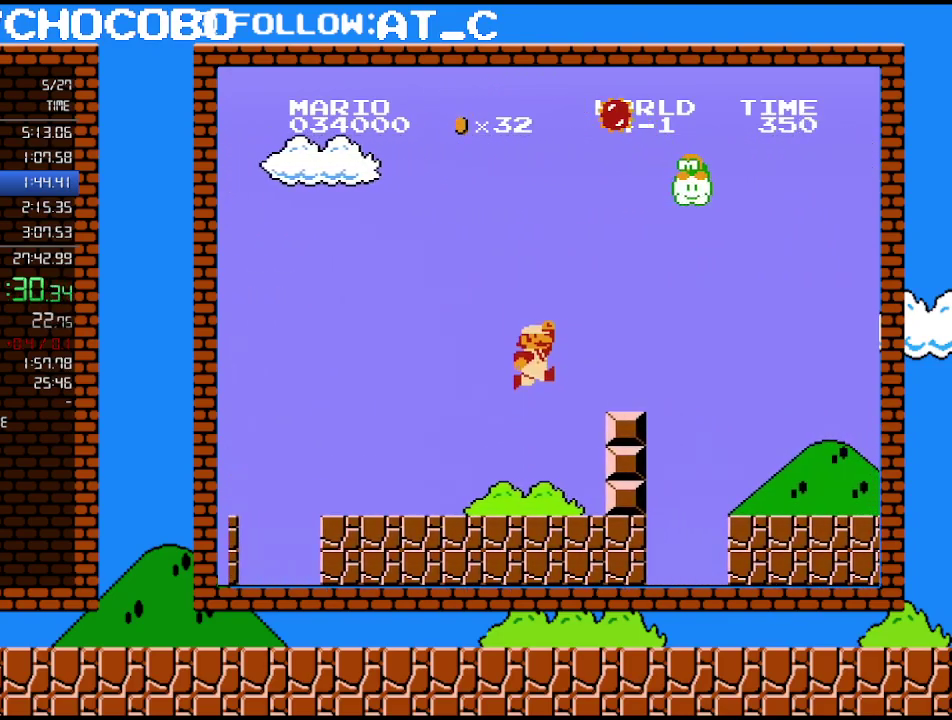
{"buttons": ["B", "DPAD_RIGHT"], "events": [[217, "A", "up"]]}
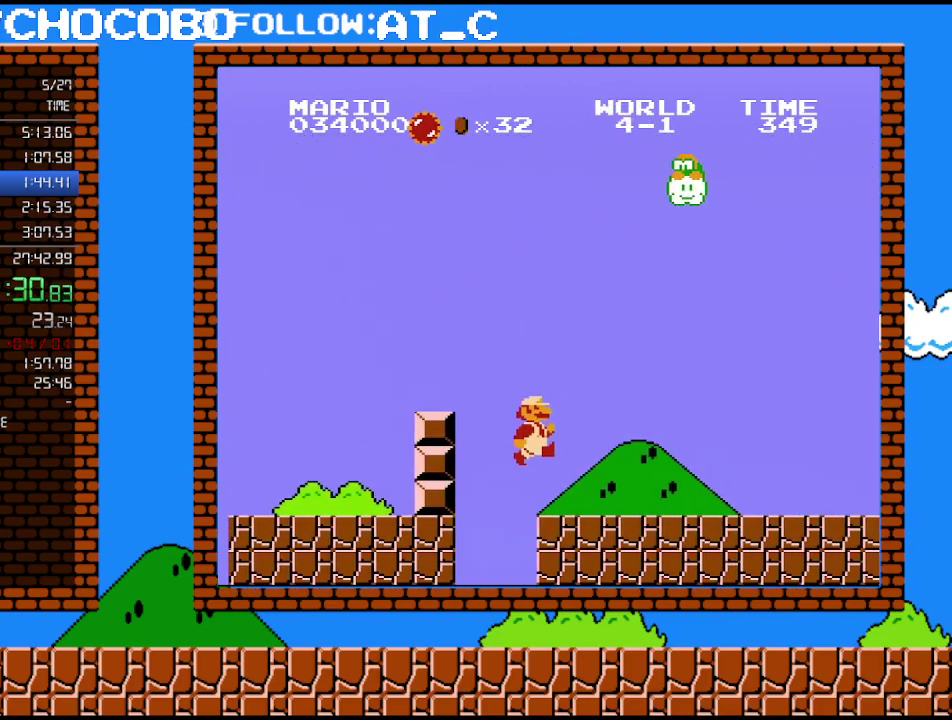
{"buttons": ["B", "DPAD_RIGHT"], "events": []}
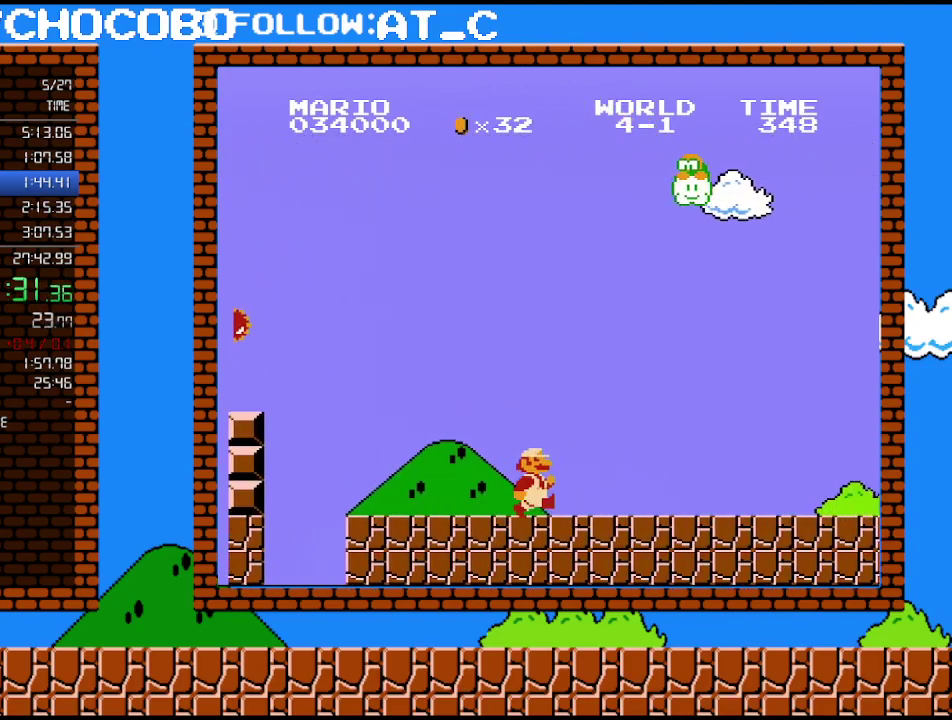
{"buttons": ["B", "DPAD_RIGHT"], "events": []}
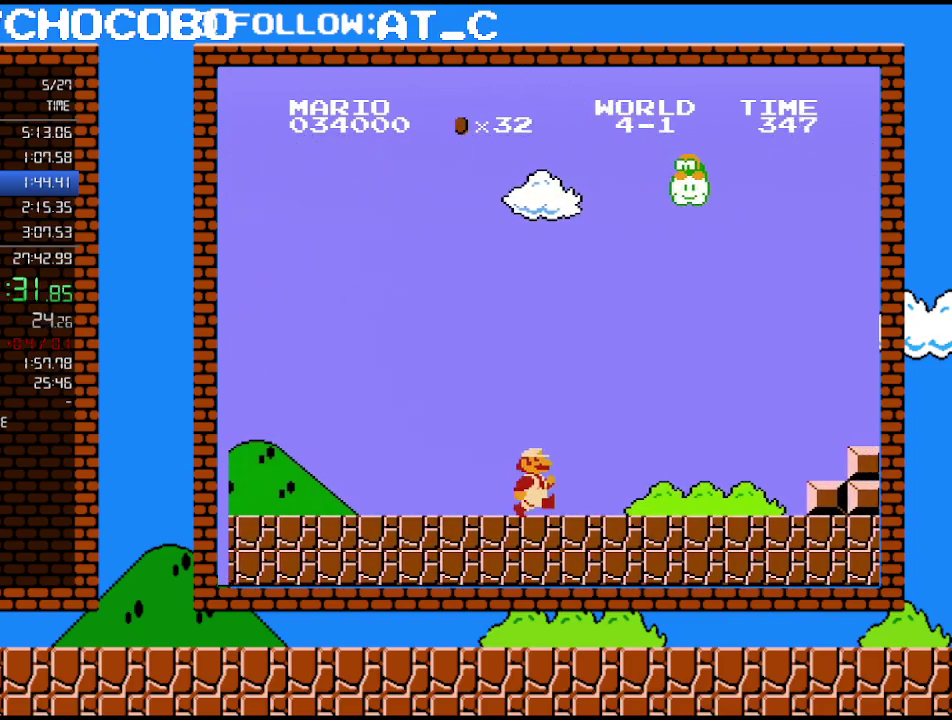
{"buttons": ["B", "DPAD_RIGHT"], "events": []}
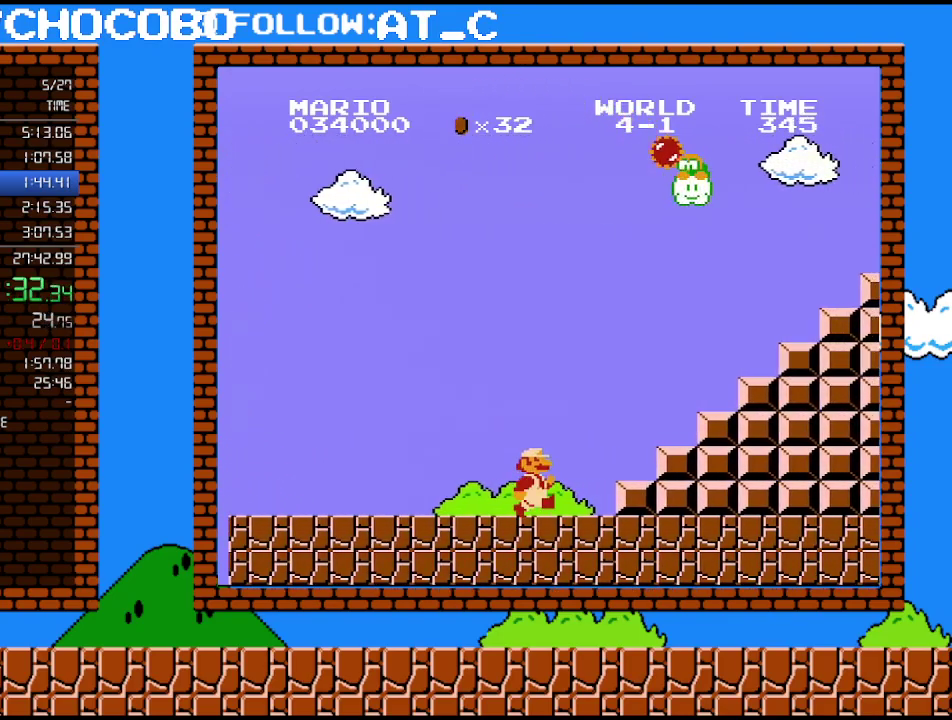
{"buttons": ["A", "B", "DPAD_RIGHT"], "events": [[267, "A", "down"]]}
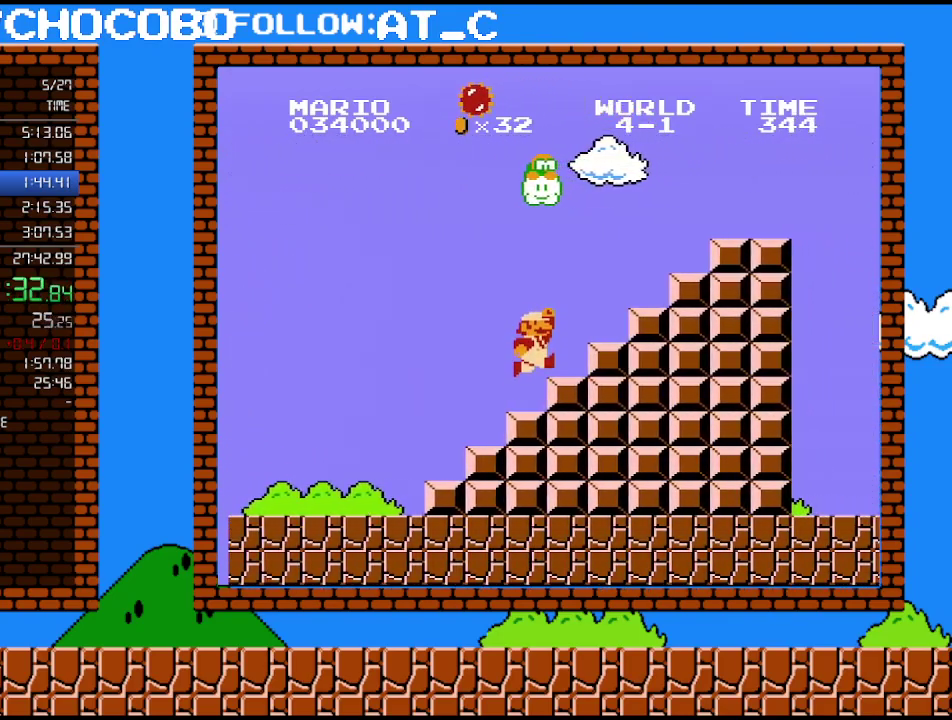
{"buttons": ["A", "B", "DPAD_RIGHT"], "events": [[83, "A", "up"], [300, "A", "down"]]}
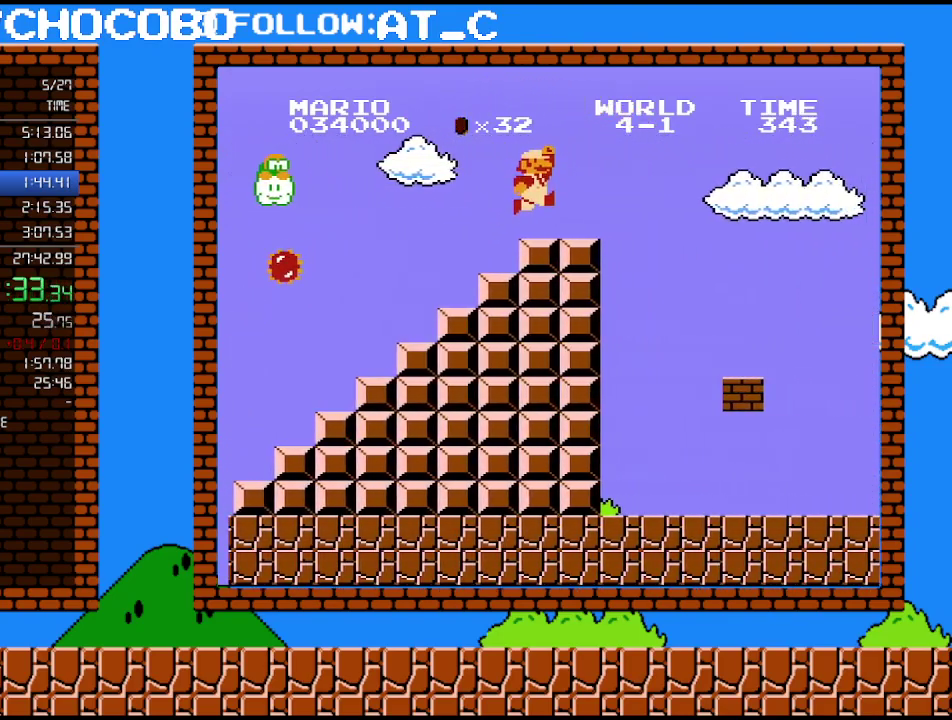
{"buttons": ["A", "B", "DPAD_RIGHT"], "events": [[150, "A", "up"], [433, "A", "down"]]}
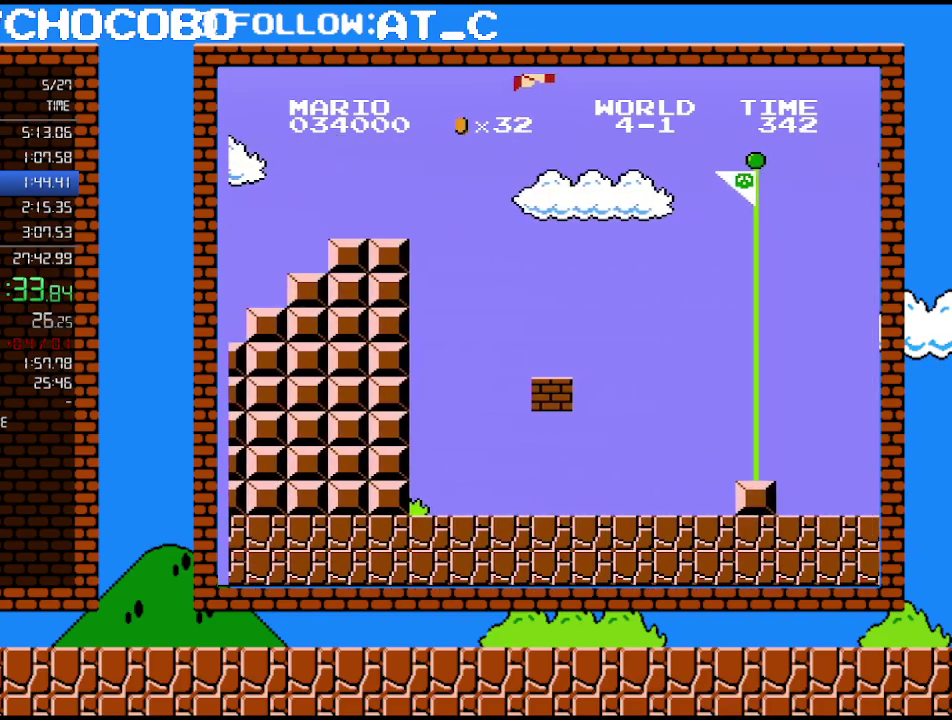
{"buttons": ["A", "B", "DPAD_RIGHT"], "events": []}
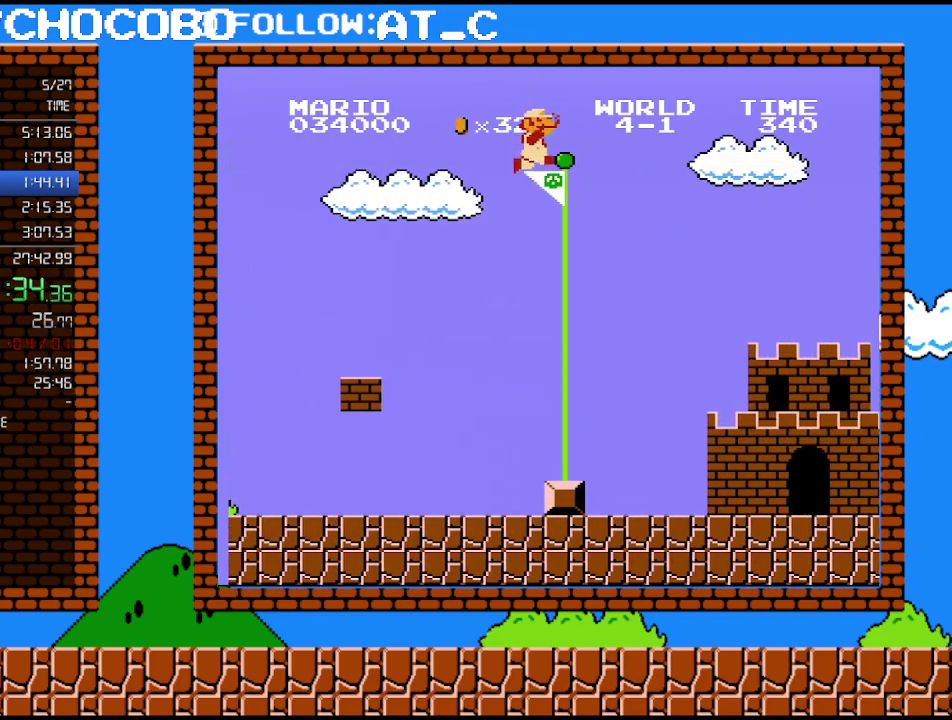
{"buttons": ["B"], "events": [[117, "A", "up"], [167, "DPAD_RIGHT", "up"]]}
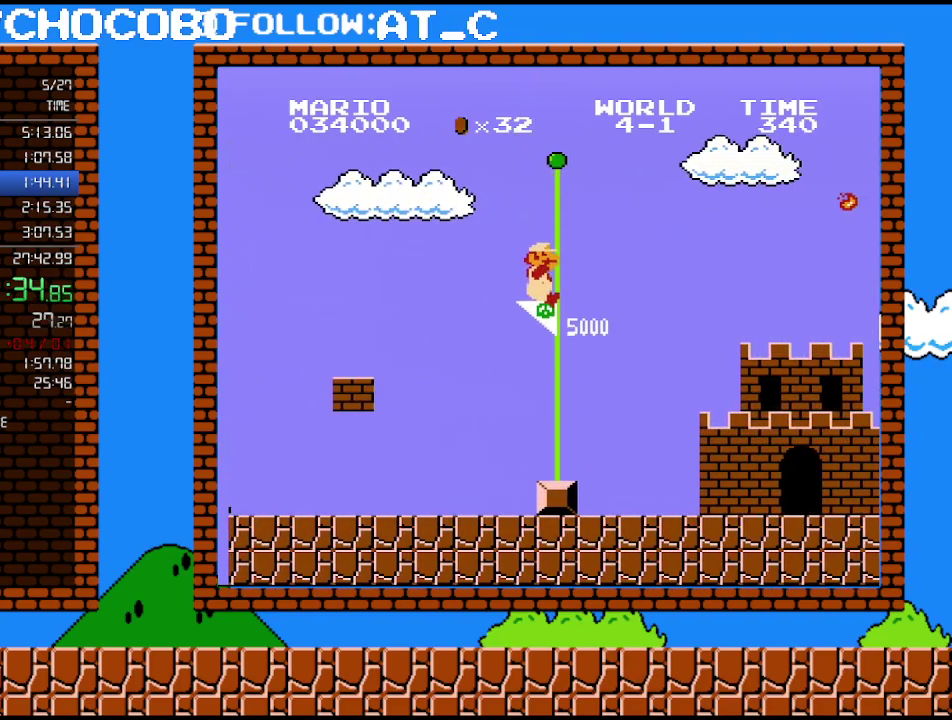
{"buttons": [], "events": [[50, "B", "up"]]}